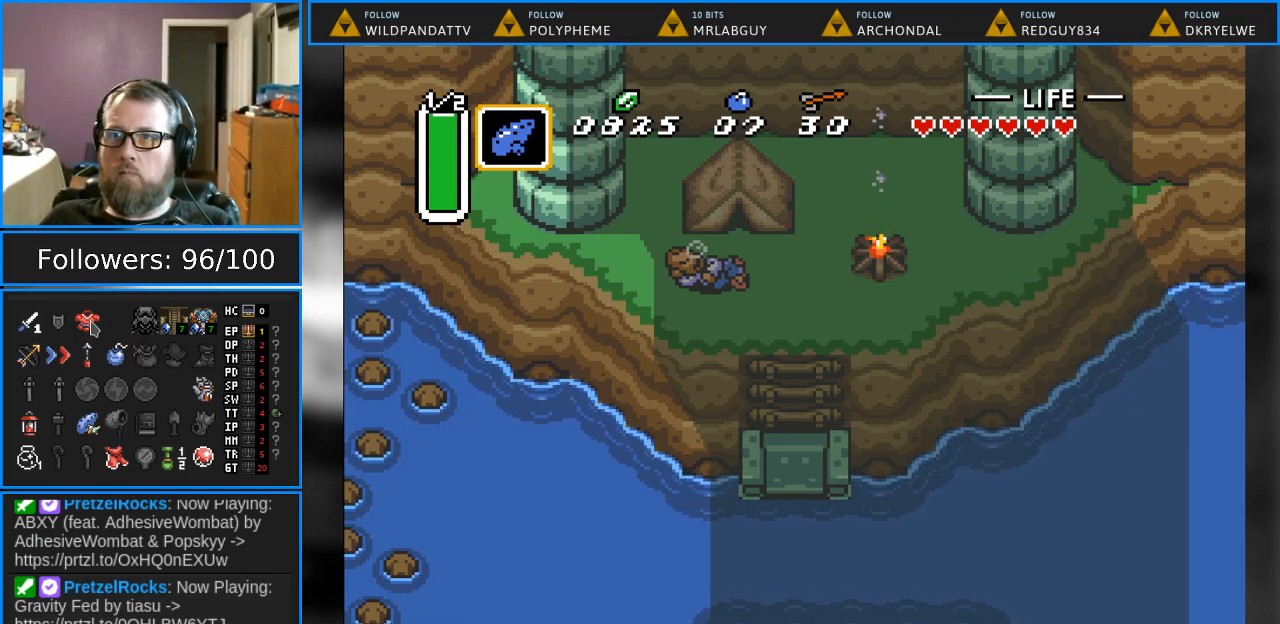
Gameplay with a controller (Nintendo layout); each line is a JSON object with the inputs held at the frame after it. "events" lists button and stick changes between this image and that frame as [ms after this image, input, new state], when the widget could be followed in between. Not read: L1 L3 R1 R3.
{"buttons": ["DPAD_UP", "DPAD_RIGHT"], "events": [[300, "DPAD_RIGHT", "down"], [300, "DPAD_UP", "down"]]}
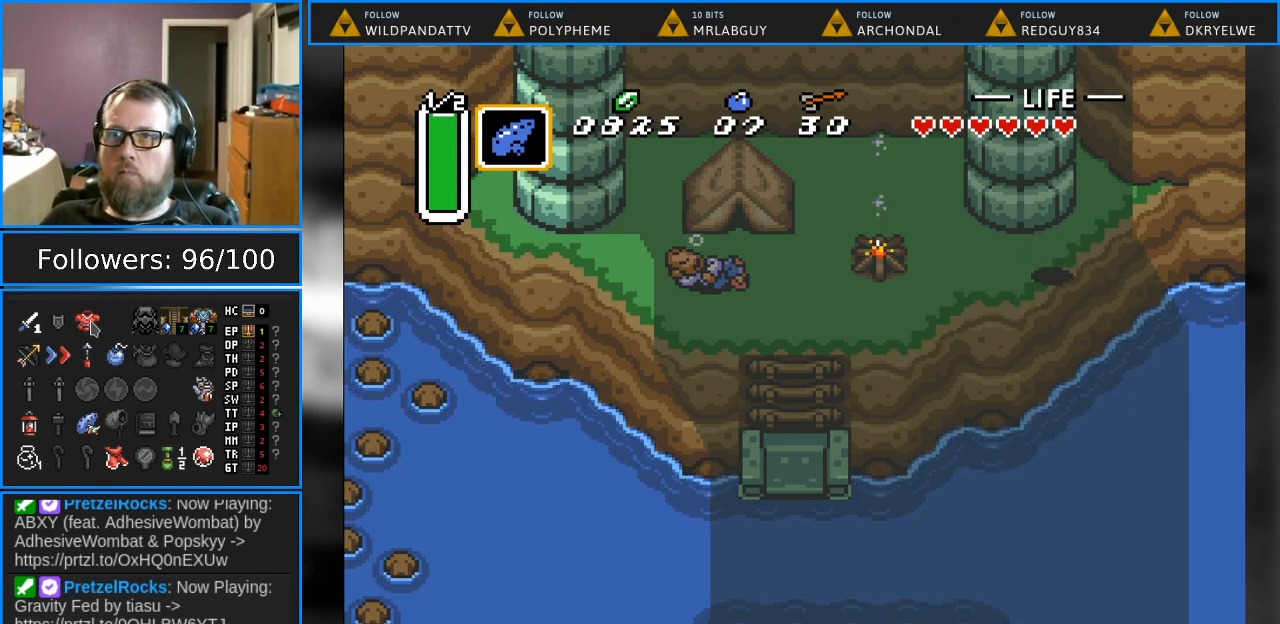
{"buttons": ["DPAD_RIGHT"], "events": [[17, "DPAD_RIGHT", "up"], [50, "DPAD_RIGHT", "down"], [100, "DPAD_UP", "up"]]}
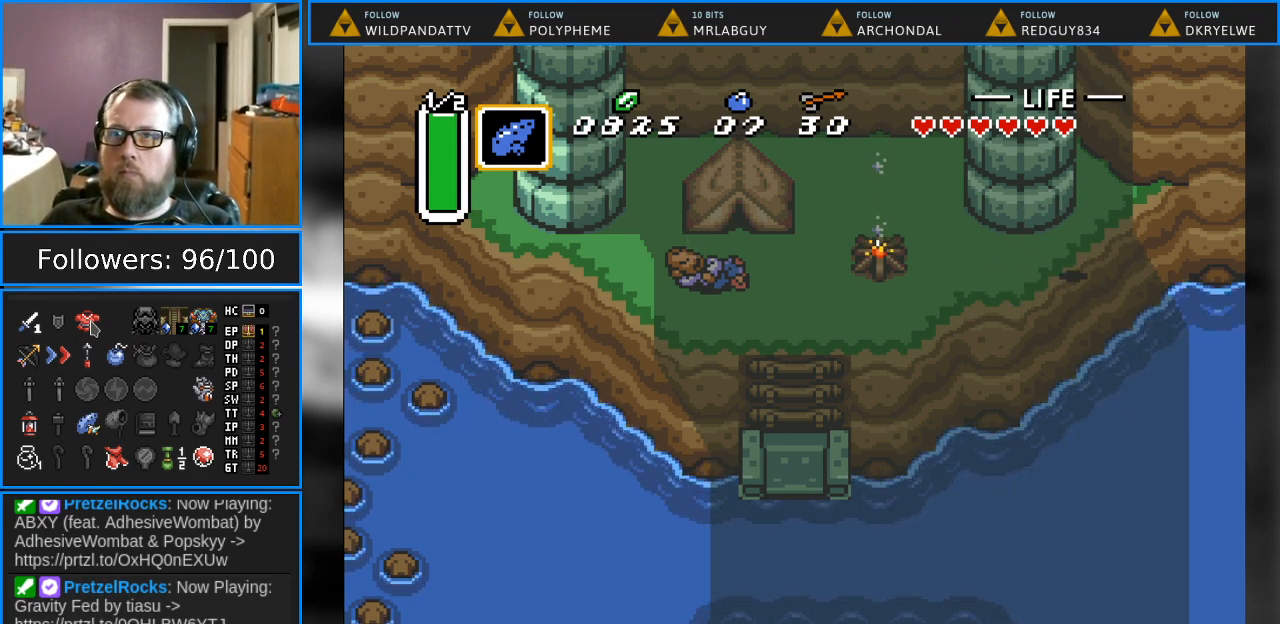
{"buttons": [], "events": [[500, "DPAD_RIGHT", "up"]]}
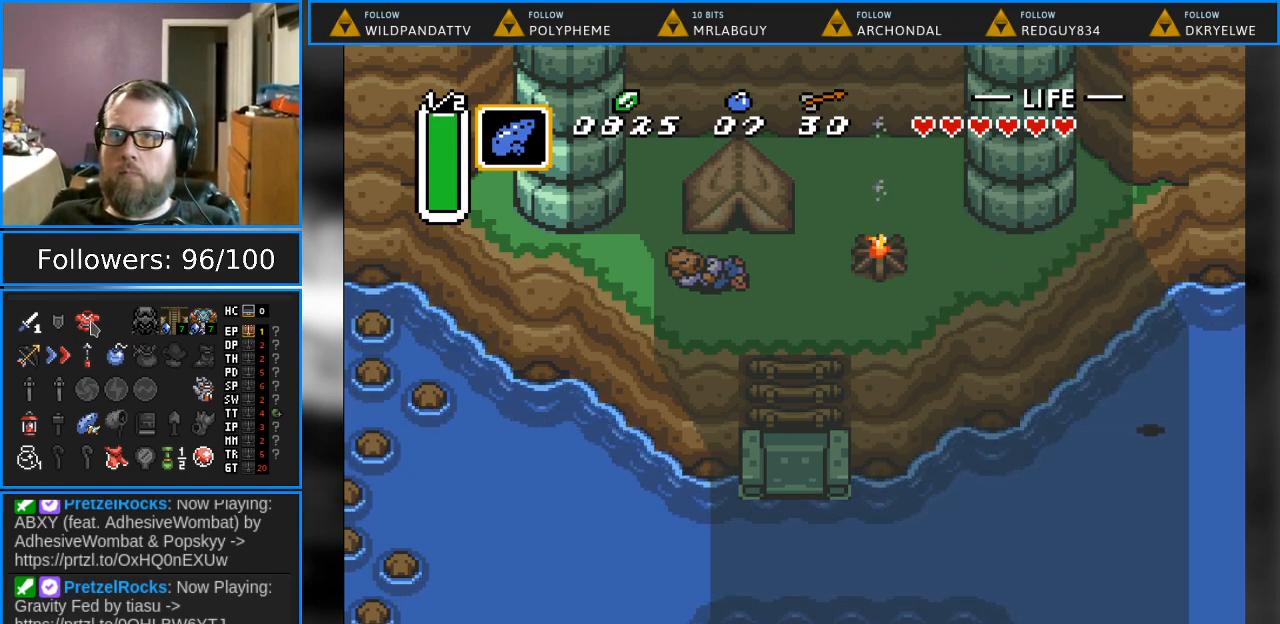
{"buttons": [], "events": []}
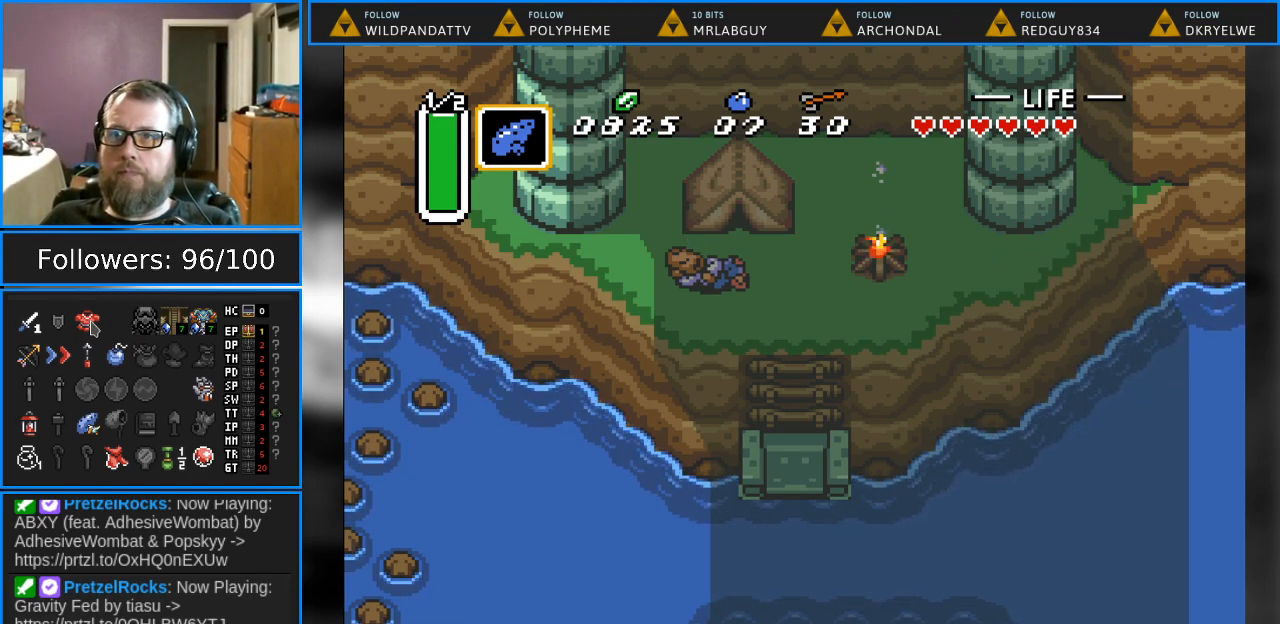
{"buttons": [], "events": []}
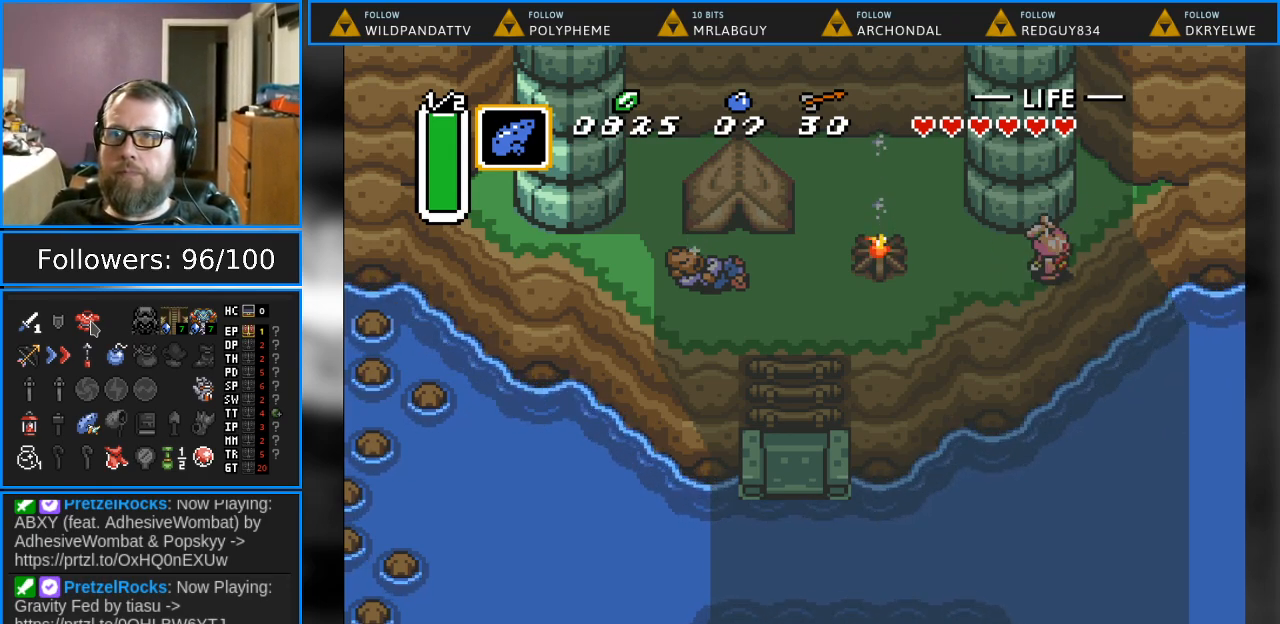
{"buttons": ["DPAD_RIGHT"], "events": [[33, "DPAD_RIGHT", "down"], [133, "DPAD_DOWN", "down"], [167, "DPAD_RIGHT", "up"], [333, "DPAD_RIGHT", "down"], [350, "DPAD_DOWN", "up"]]}
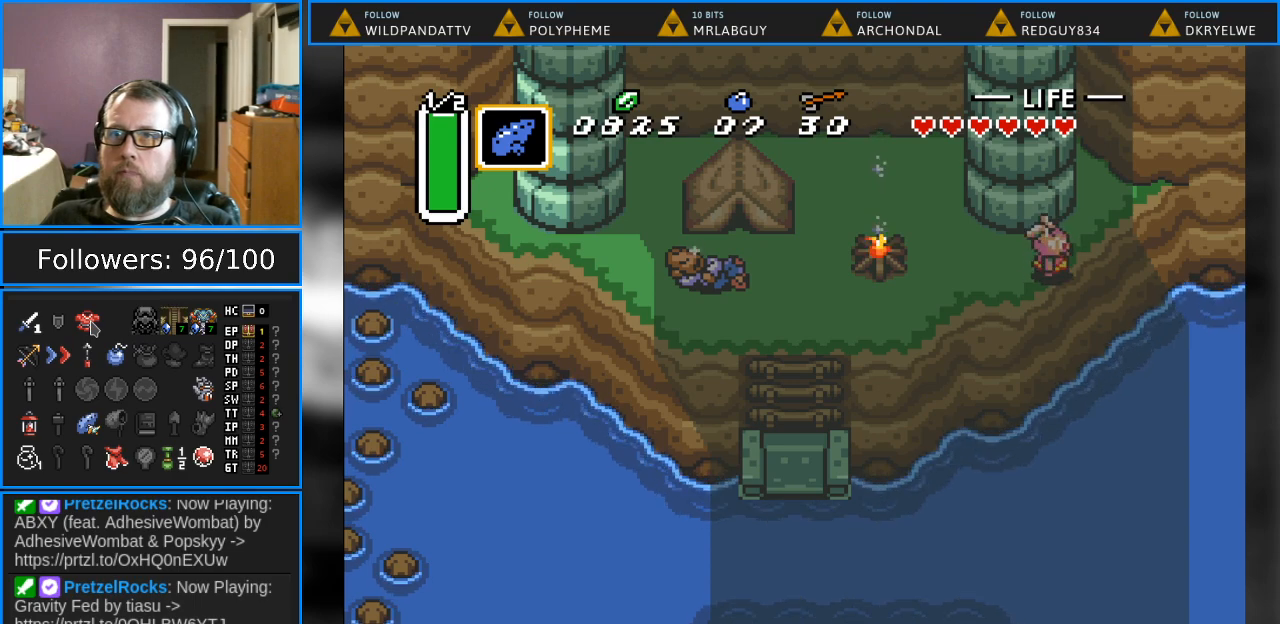
{"buttons": ["DPAD_DOWN", "DPAD_RIGHT"], "events": [[83, "DPAD_DOWN", "down"], [150, "DPAD_DOWN", "up"], [150, "DPAD_RIGHT", "up"], [217, "DPAD_RIGHT", "down"], [400, "DPAD_DOWN", "down"]]}
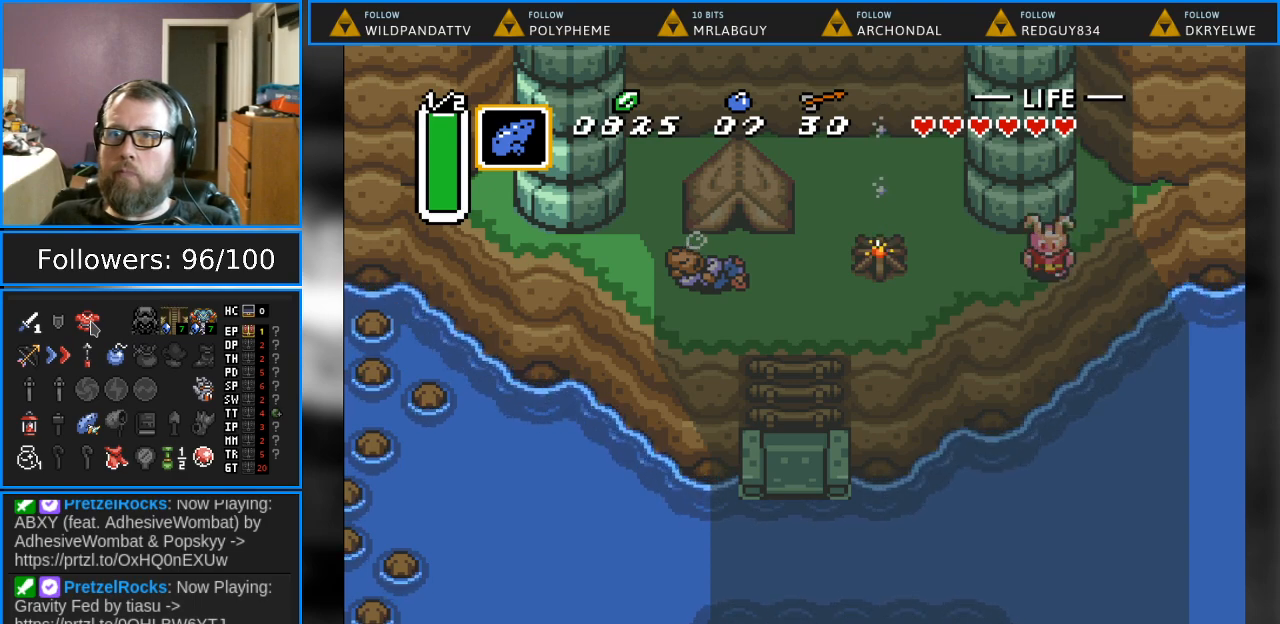
{"buttons": ["DPAD_RIGHT"], "events": [[17, "DPAD_DOWN", "up"], [317, "DPAD_DOWN", "down"], [450, "DPAD_DOWN", "up"], [450, "DPAD_RIGHT", "up"], [483, "DPAD_RIGHT", "down"]]}
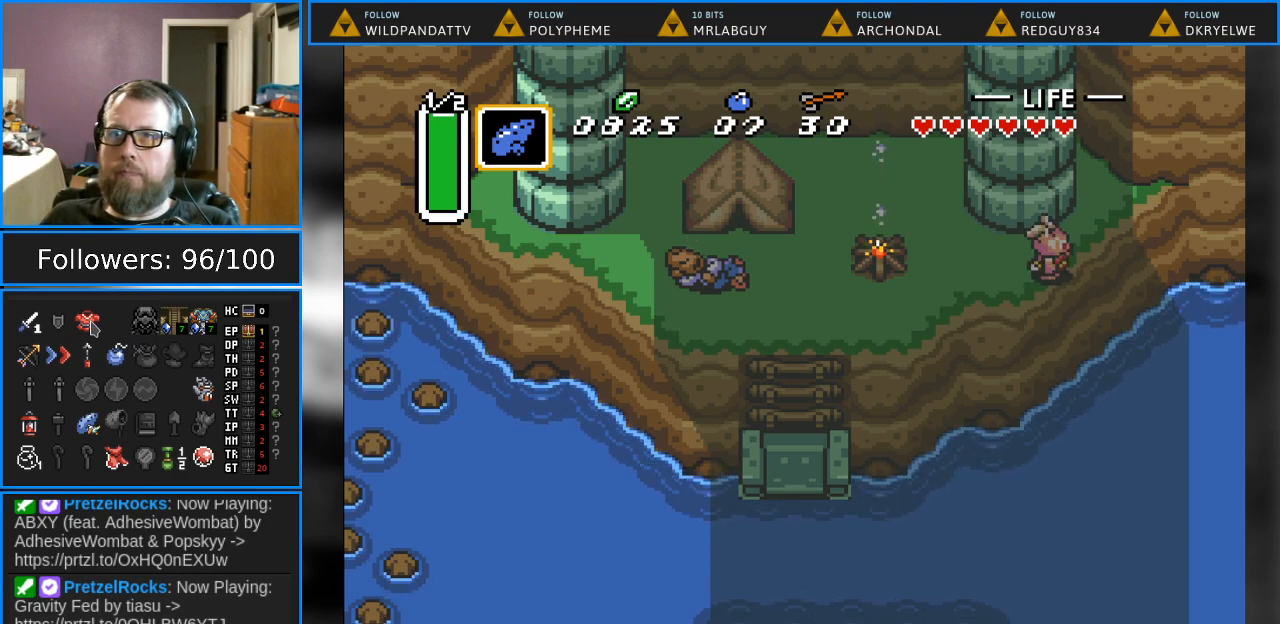
{"buttons": ["DPAD_DOWN", "DPAD_RIGHT"], "events": [[33, "DPAD_DOWN", "down"], [83, "DPAD_RIGHT", "up"], [183, "DPAD_RIGHT", "down"], [267, "DPAD_DOWN", "up"], [483, "DPAD_DOWN", "down"]]}
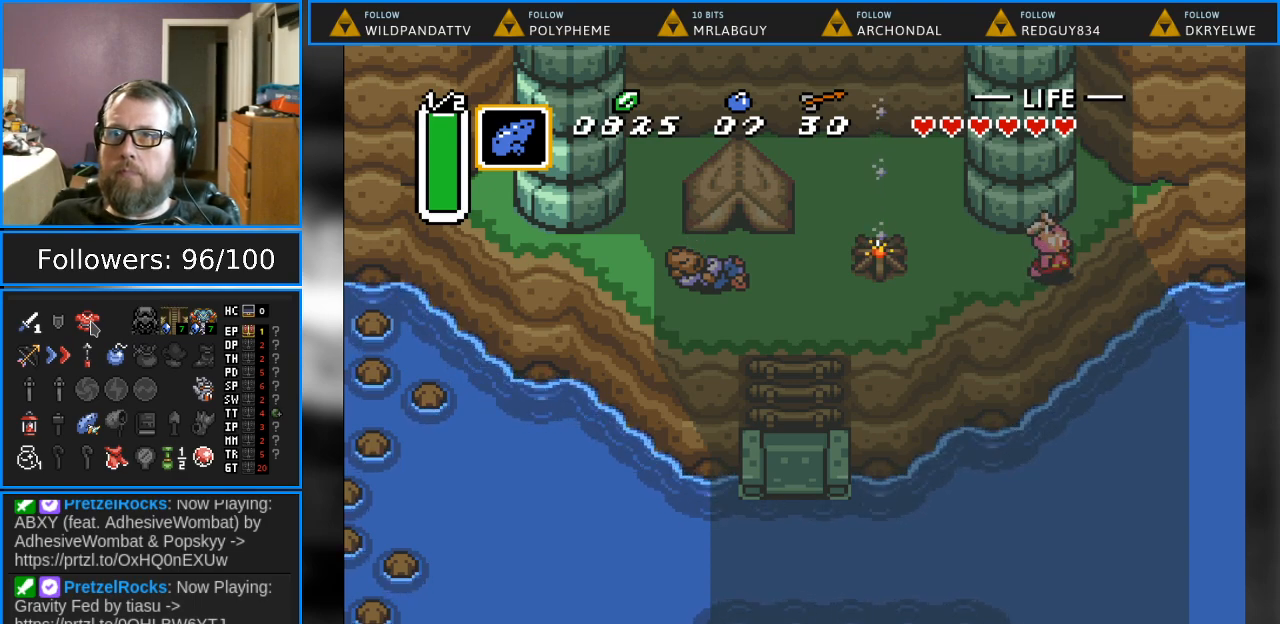
{"buttons": ["DPAD_DOWN", "DPAD_RIGHT"], "events": [[167, "DPAD_DOWN", "up"], [183, "DPAD_UP", "down"], [400, "DPAD_UP", "up"], [467, "DPAD_DOWN", "down"]]}
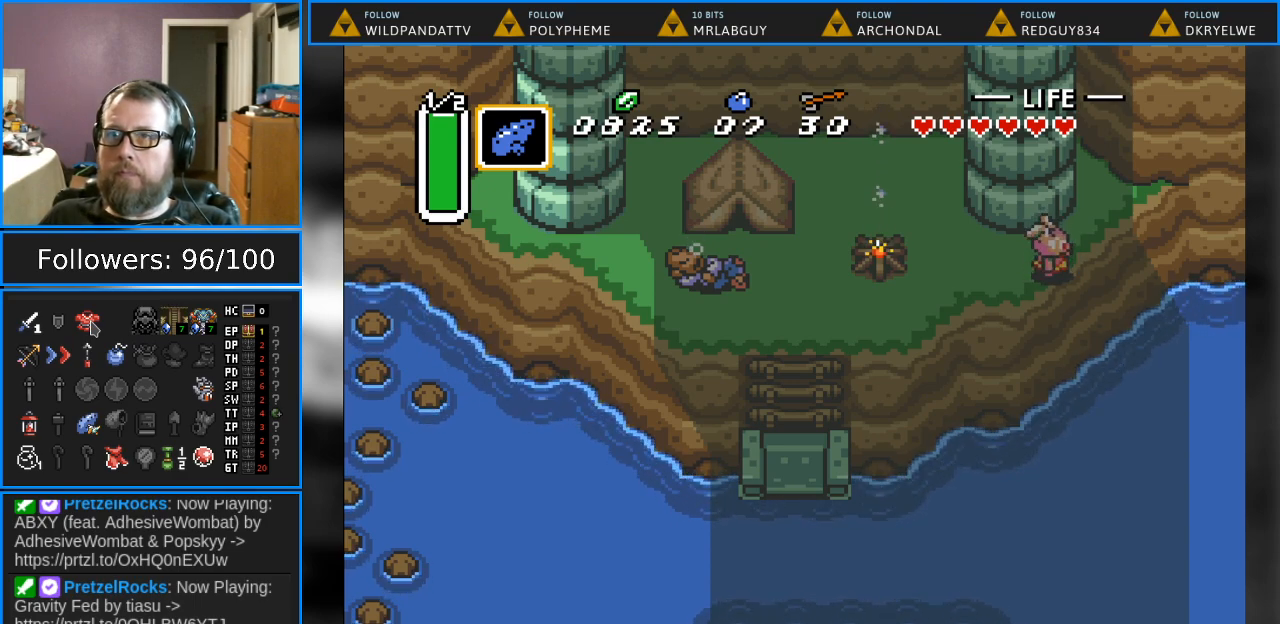
{"buttons": ["DPAD_RIGHT"], "events": [[300, "DPAD_DOWN", "up"]]}
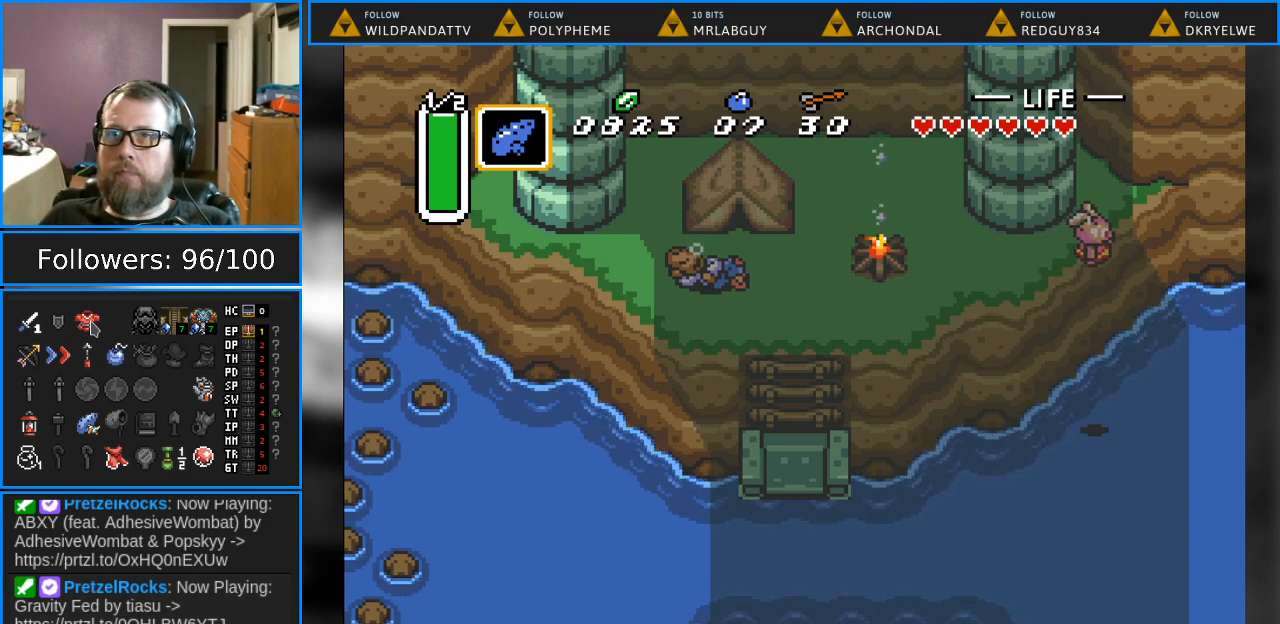
{"buttons": ["DPAD_RIGHT"], "events": []}
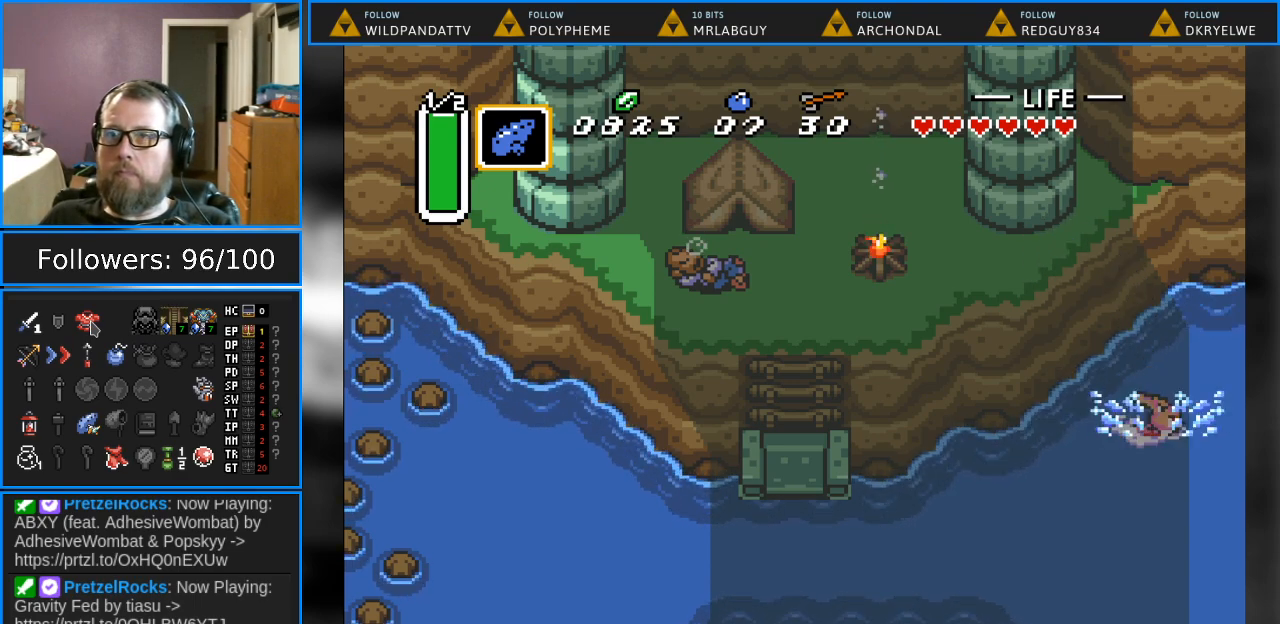
{"buttons": [], "events": [[100, "DPAD_RIGHT", "up"]]}
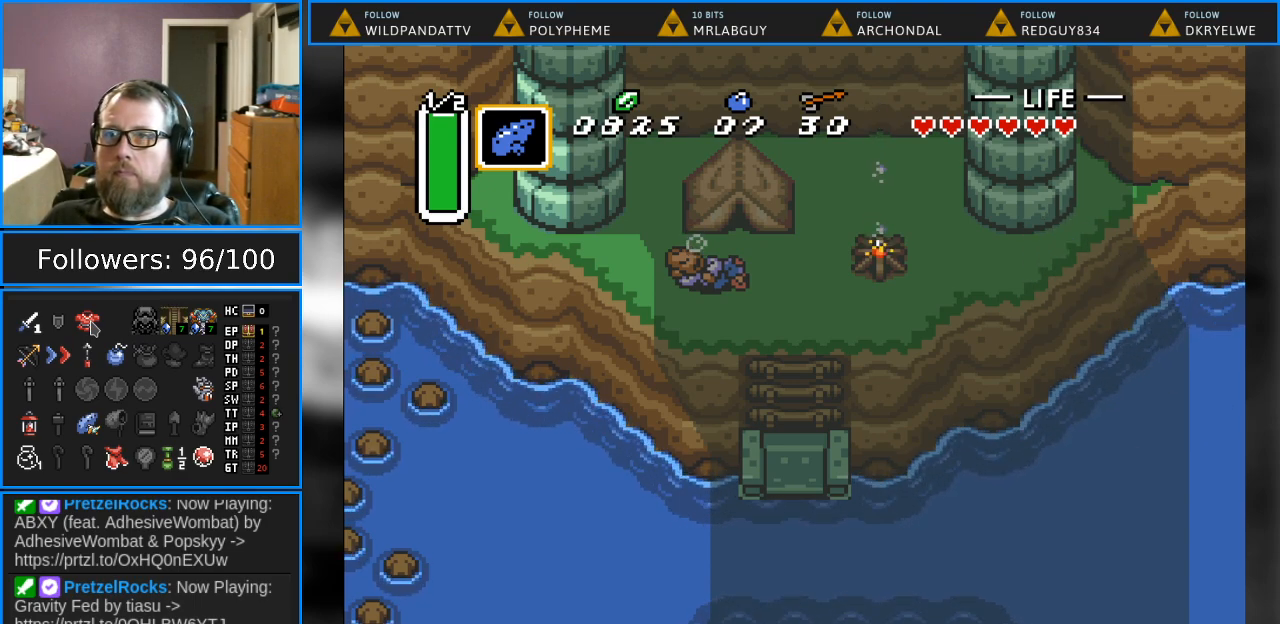
{"buttons": ["DPAD_DOWN", "DPAD_LEFT"], "events": [[83, "DPAD_LEFT", "down"], [200, "DPAD_DOWN", "down"], [217, "DPAD_LEFT", "up"], [500, "DPAD_LEFT", "down"]]}
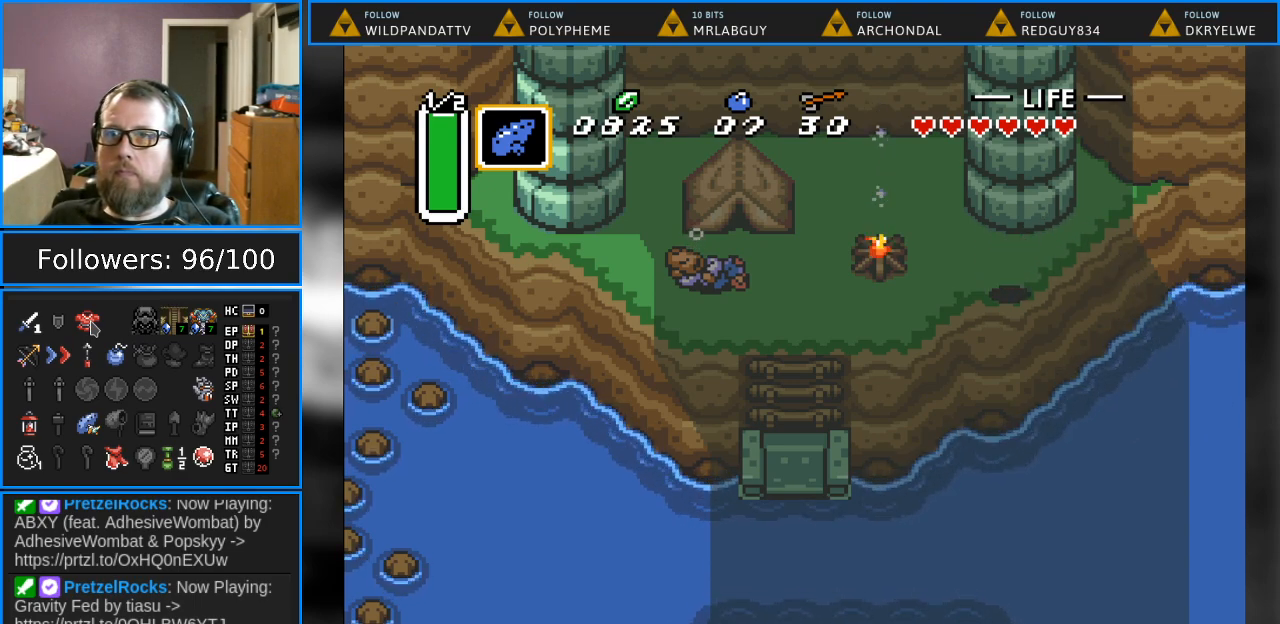
{"buttons": ["DPAD_RIGHT"], "events": [[17, "DPAD_DOWN", "up"], [167, "DPAD_LEFT", "up"], [317, "DPAD_RIGHT", "down"]]}
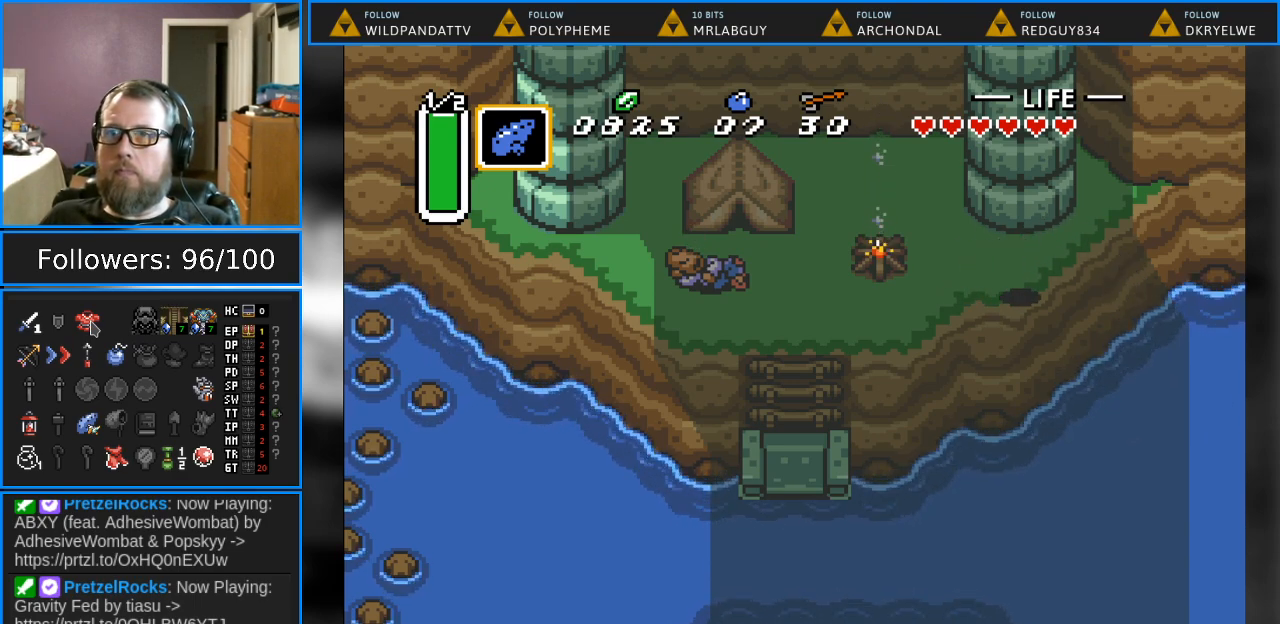
{"buttons": ["DPAD_RIGHT"], "events": []}
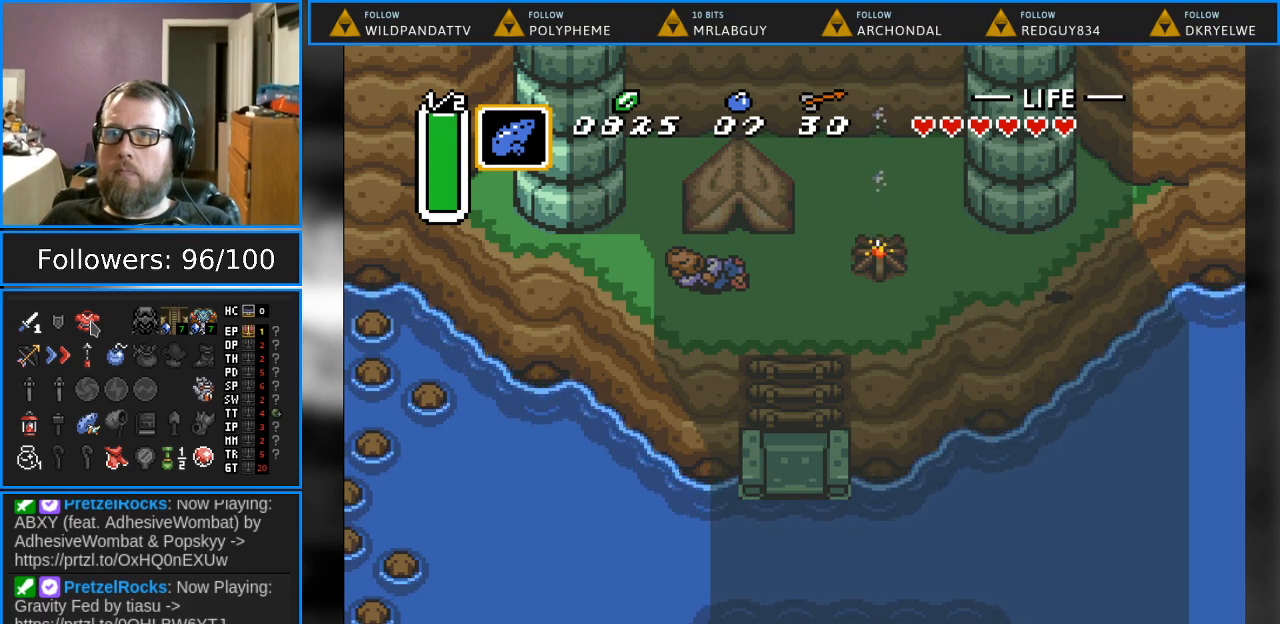
{"buttons": [], "events": [[500, "DPAD_RIGHT", "up"]]}
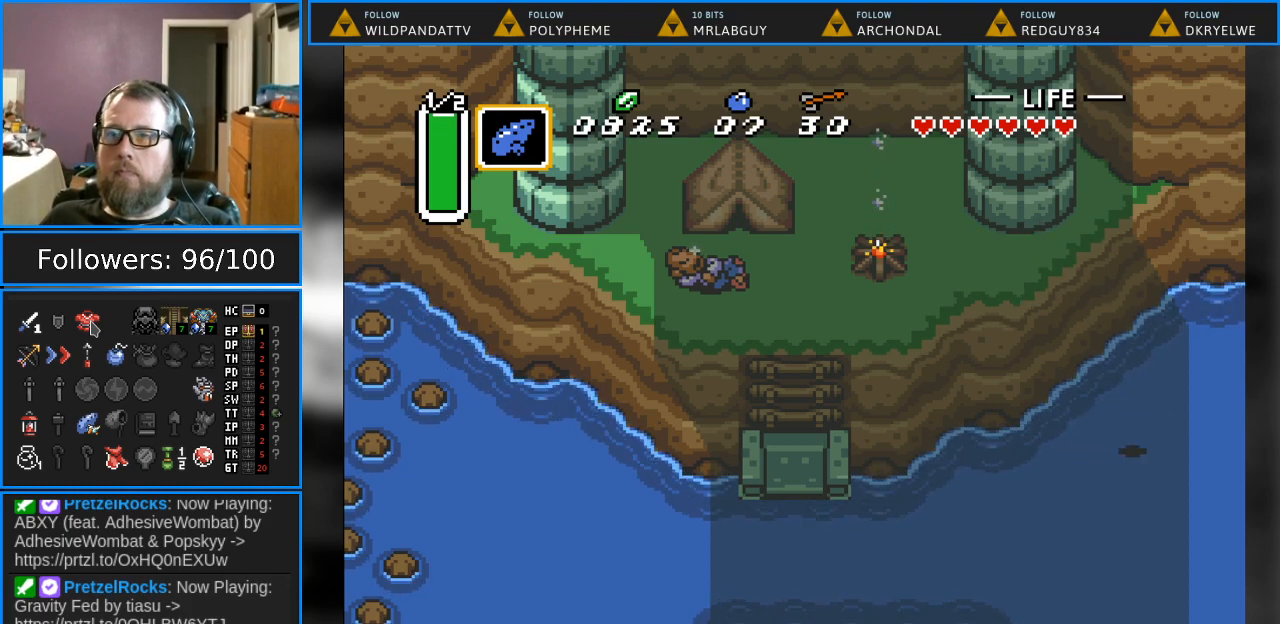
{"buttons": [], "events": []}
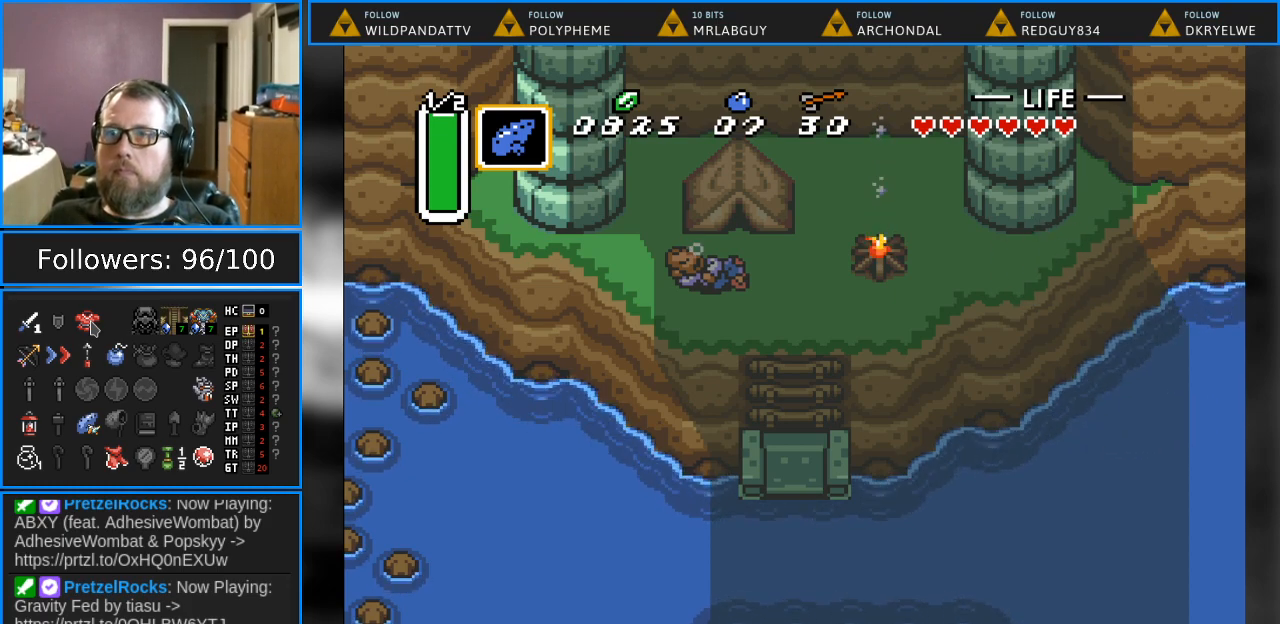
{"buttons": ["DPAD_UP"], "events": [[50, "DPAD_UP", "down"]]}
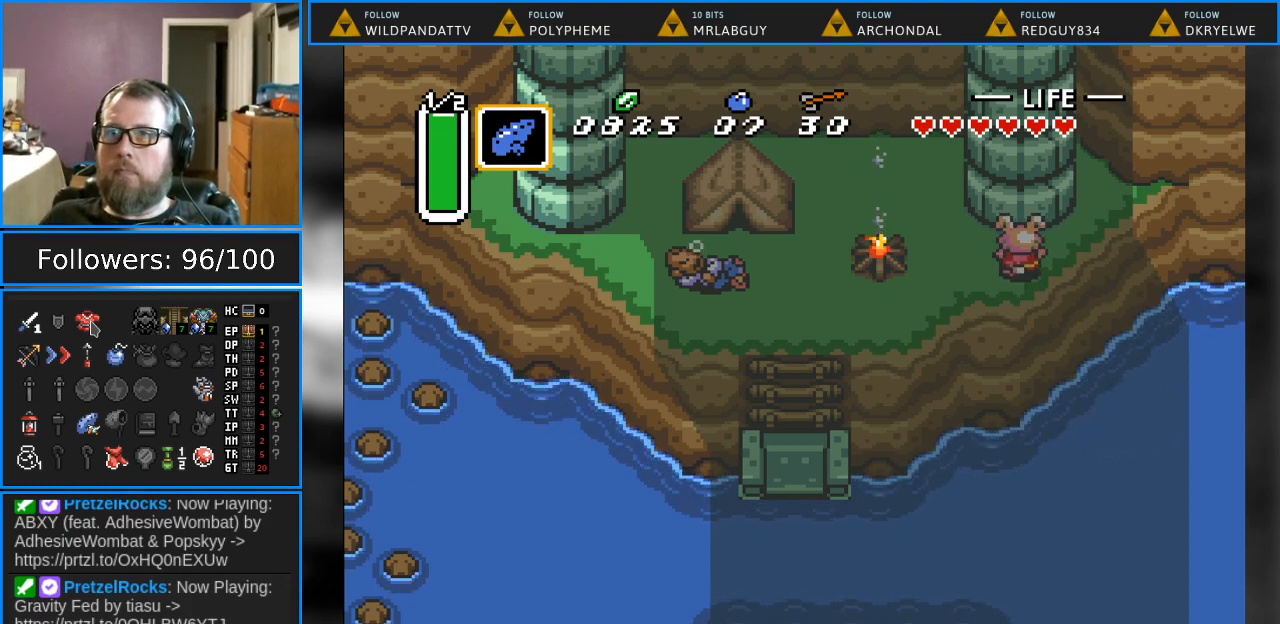
{"buttons": ["DPAD_UP"], "events": [[17, "DPAD_RIGHT", "down"], [50, "DPAD_UP", "up"], [300, "DPAD_UP", "down"], [400, "DPAD_RIGHT", "up"]]}
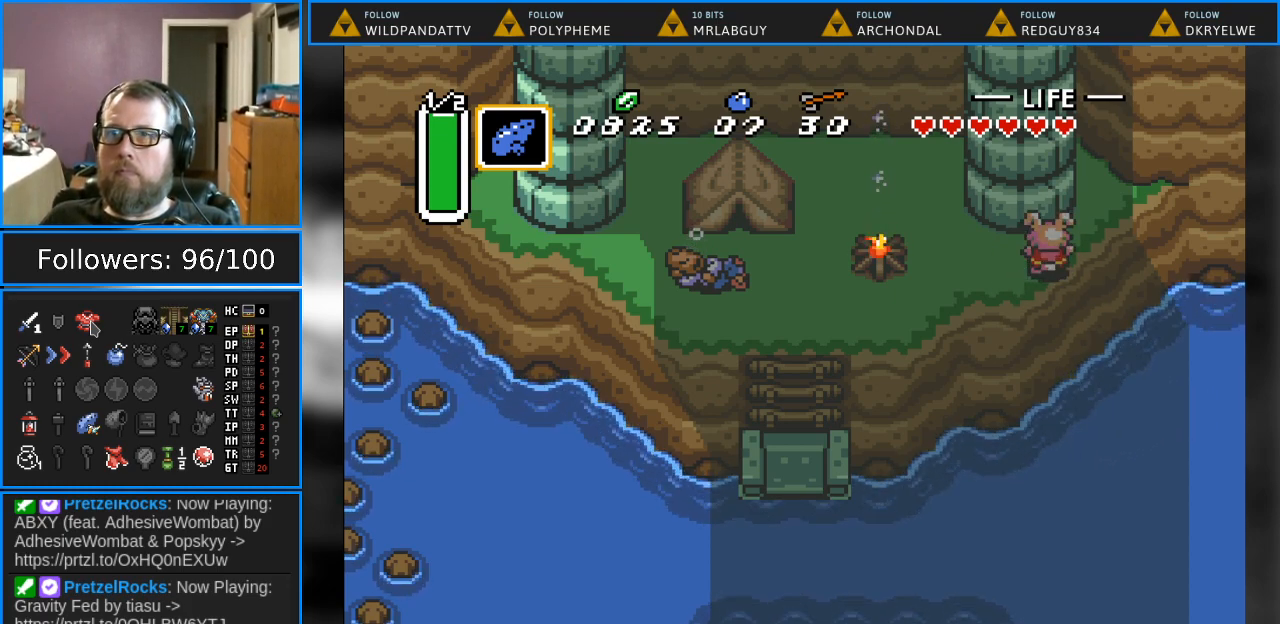
{"buttons": ["DPAD_UP"], "events": [[167, "DPAD_RIGHT", "down"], [183, "DPAD_UP", "up"], [350, "DPAD_UP", "down"], [450, "DPAD_RIGHT", "up"]]}
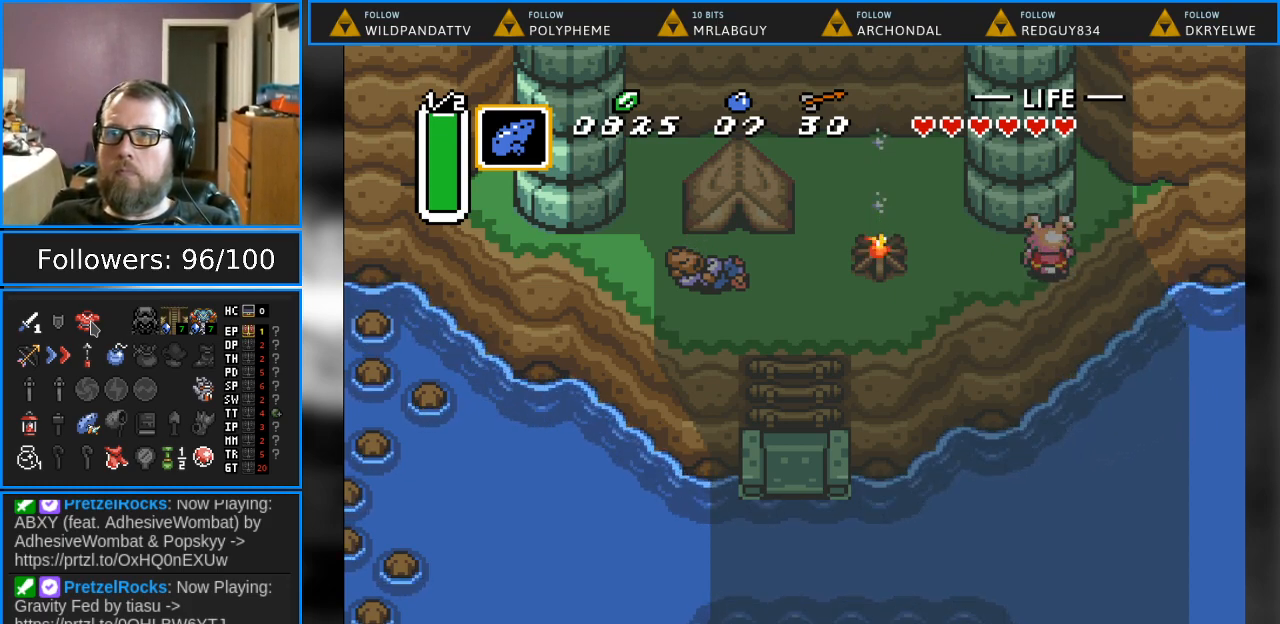
{"buttons": ["DPAD_UP"], "events": [[200, "DPAD_UP", "up"], [283, "DPAD_UP", "down"]]}
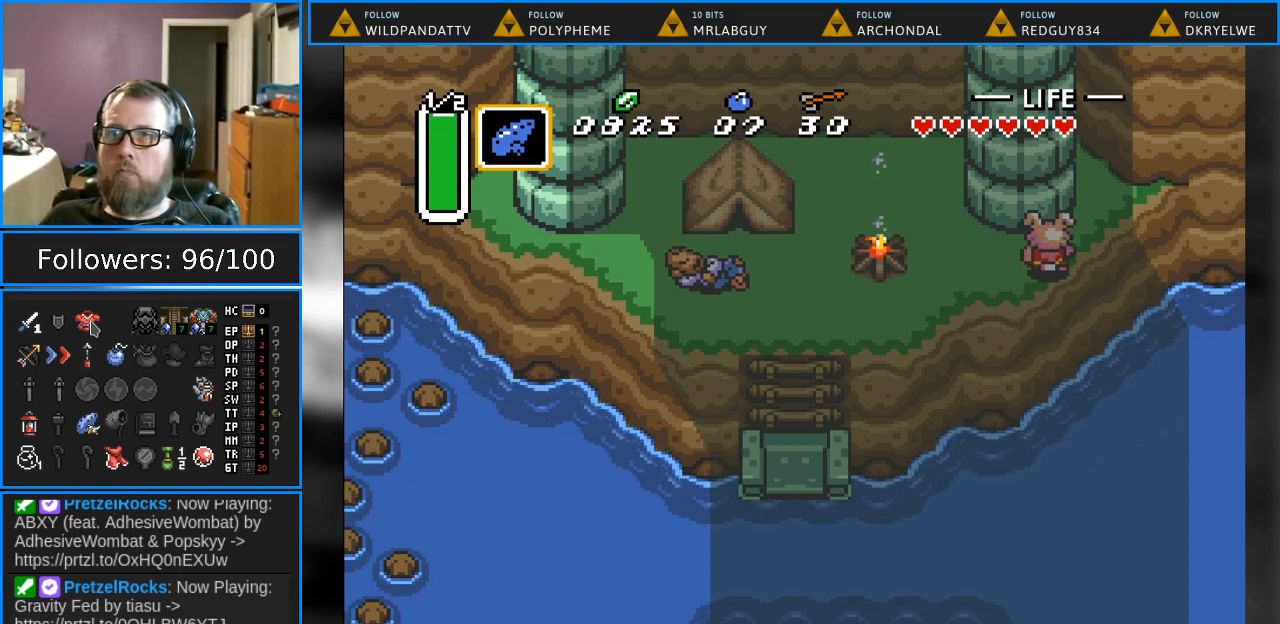
{"buttons": ["DPAD_UP", "DPAD_RIGHT"], "events": [[117, "DPAD_RIGHT", "down"], [167, "DPAD_UP", "up"], [450, "DPAD_UP", "down"]]}
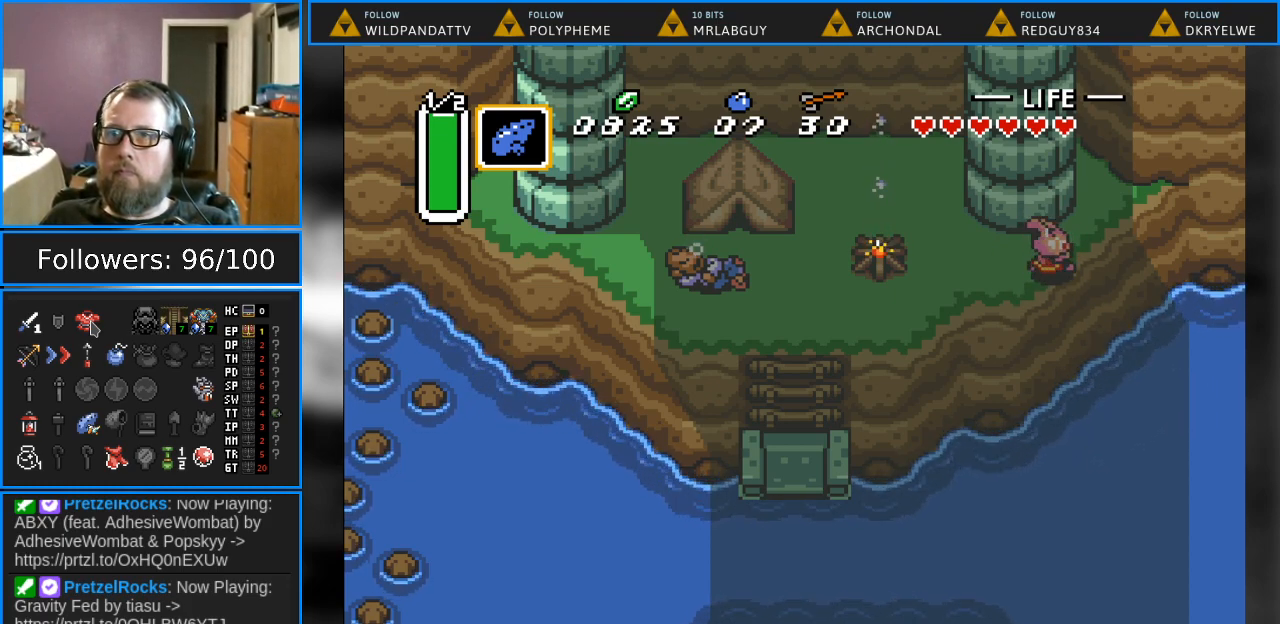
{"buttons": ["DPAD_UP", "DPAD_RIGHT"], "events": []}
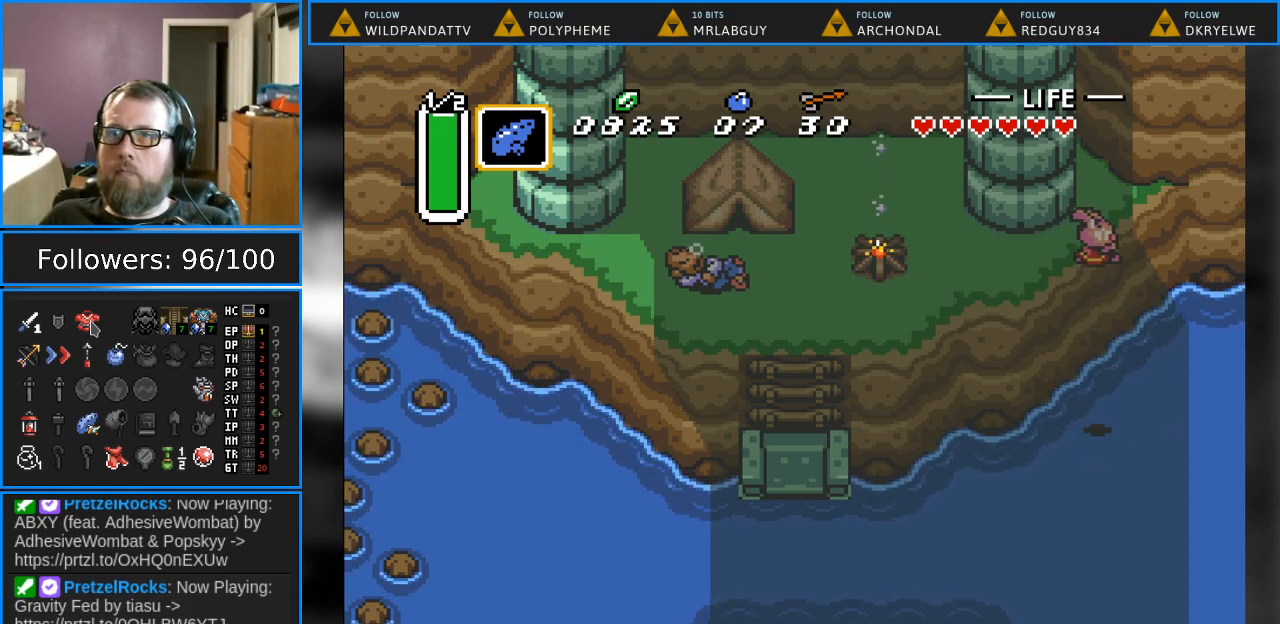
{"buttons": ["DPAD_UP", "DPAD_RIGHT"], "events": []}
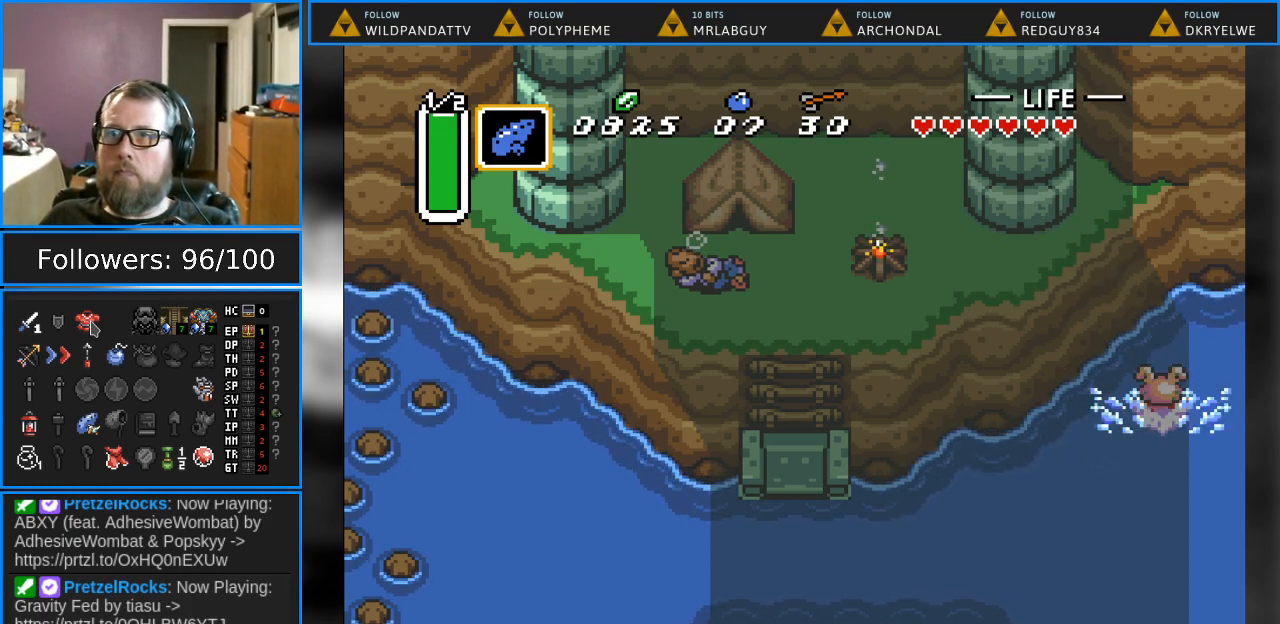
{"buttons": [], "events": [[350, "DPAD_RIGHT", "up"], [367, "DPAD_UP", "up"]]}
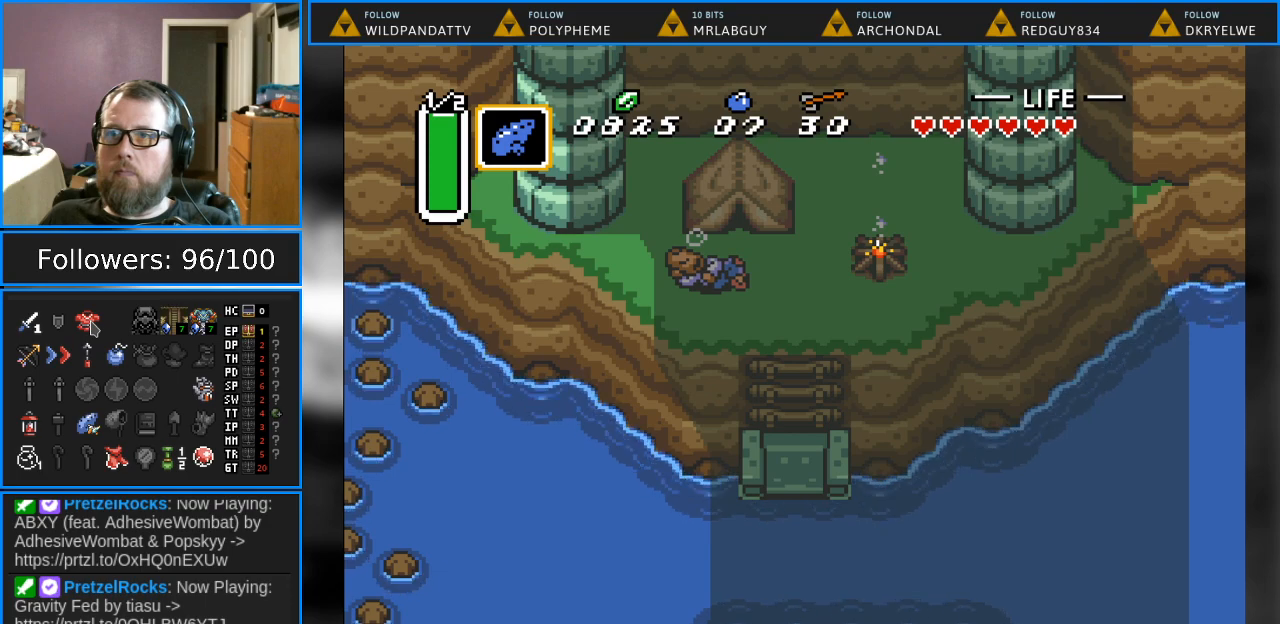
{"buttons": ["DPAD_UP", "DPAD_RIGHT"], "events": [[267, "DPAD_DOWN", "down"], [267, "DPAD_RIGHT", "down"], [400, "DPAD_DOWN", "up"], [400, "DPAD_RIGHT", "up"], [450, "DPAD_RIGHT", "down"], [450, "DPAD_UP", "down"]]}